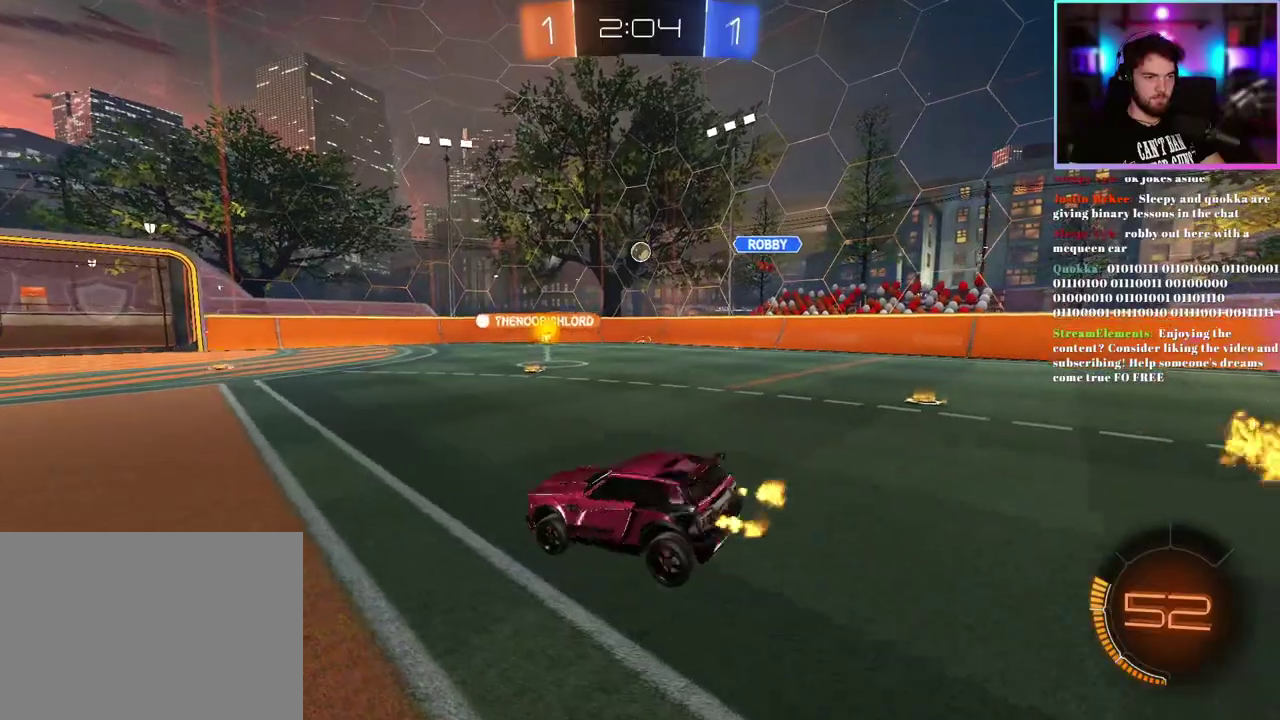
Gameplay with a controller (PlayStation layout); each line is a JSON object with the inputs held at the frame after it. "events" lists button and stick changes between this image and that frame as [ms after this image, input, new state], when the widget could be followed in between. This document gives stick clicks only as held states, not as events. Not read: right_stick.
{"buttons": ["R2"], "left_stick": "center", "events": [[67, "left_stick", "center"], [117, "left_stick", "up"], [317, "left_stick", "center"]]}
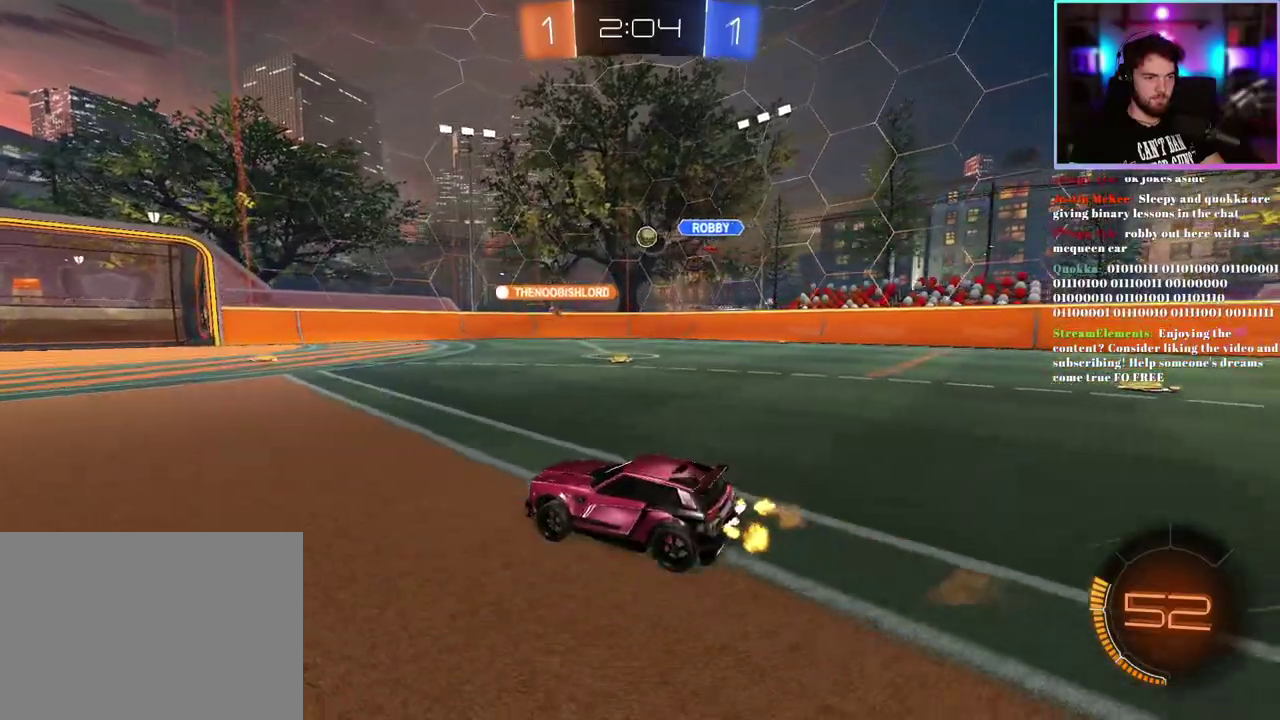
{"buttons": ["R2"], "left_stick": "center", "events": []}
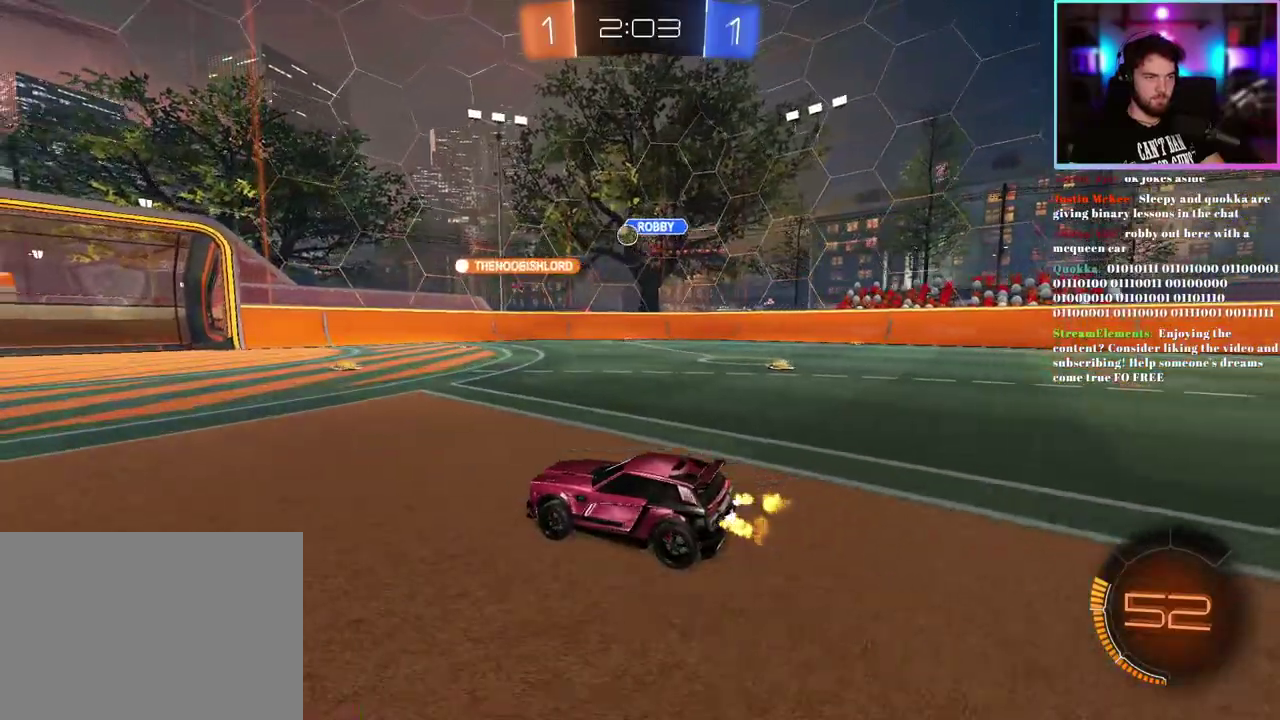
{"buttons": ["R1", "R2"], "left_stick": "center", "events": [[450, "R1", "down"]]}
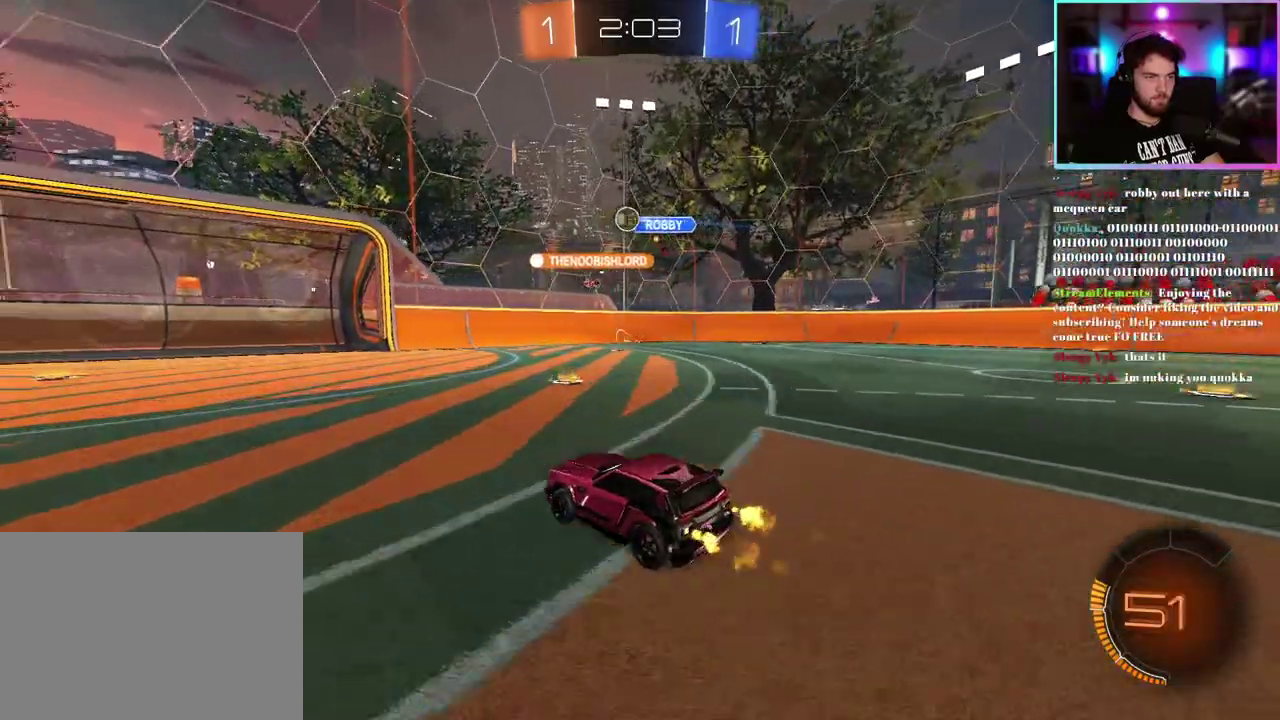
{"buttons": ["L2"], "left_stick": "down-right", "events": [[250, "R1", "up"], [433, "left_stick", "down-right"], [450, "R2", "up"], [483, "L2", "down"]]}
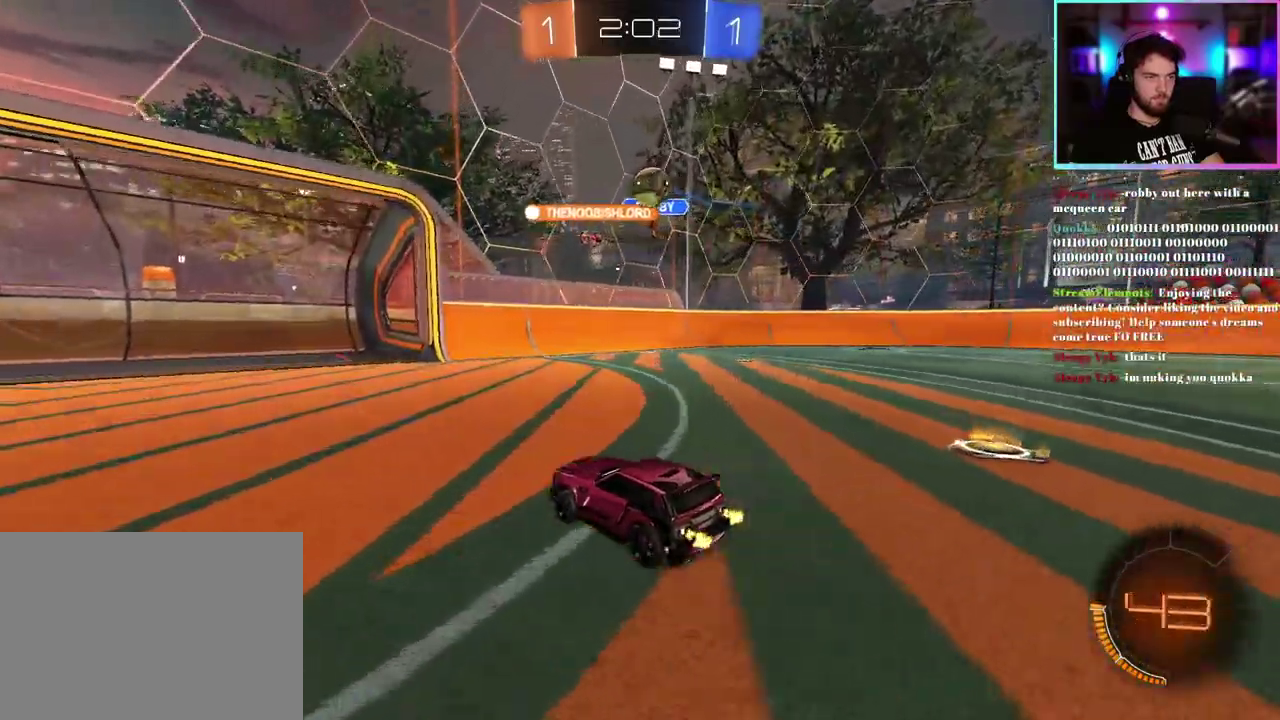
{"buttons": ["R1", "R2"], "left_stick": "right", "events": [[83, "left_stick", "down"], [117, "L2", "up"], [117, "R2", "down"], [200, "R1", "down"], [250, "left_stick", "down-right"], [350, "left_stick", "center"], [467, "left_stick", "right"]]}
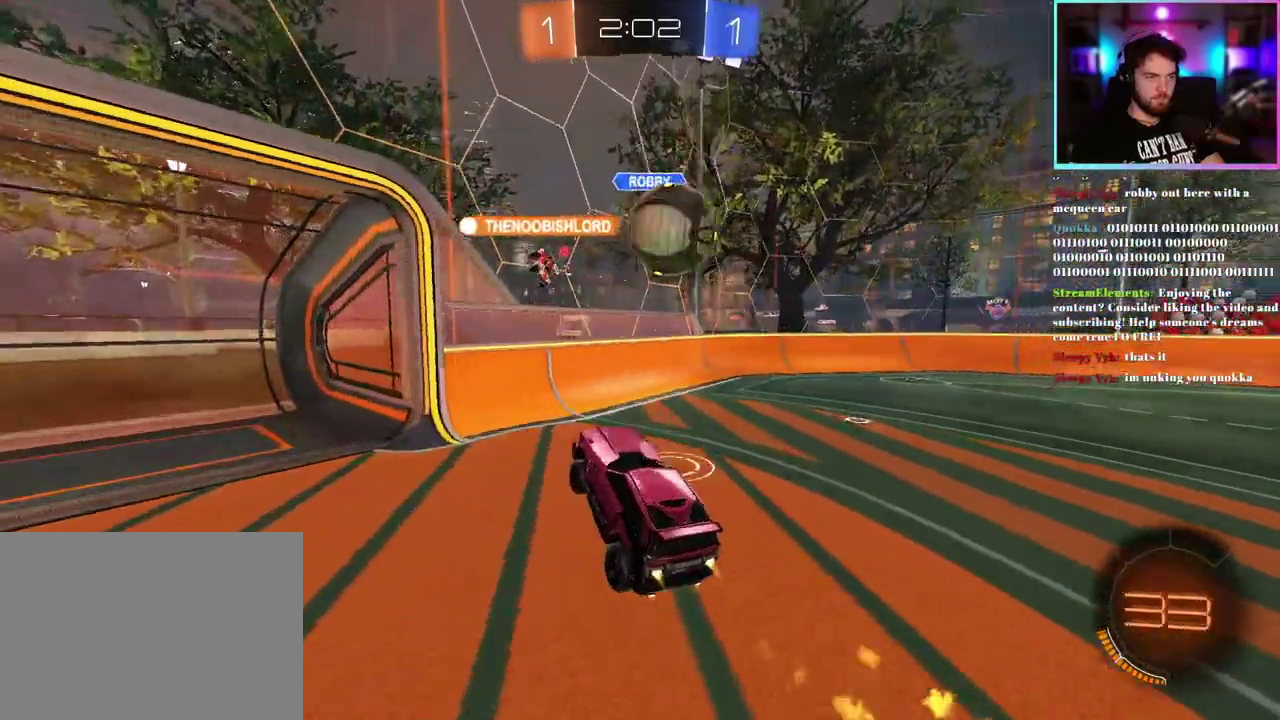
{"buttons": ["R2"], "left_stick": "right"}
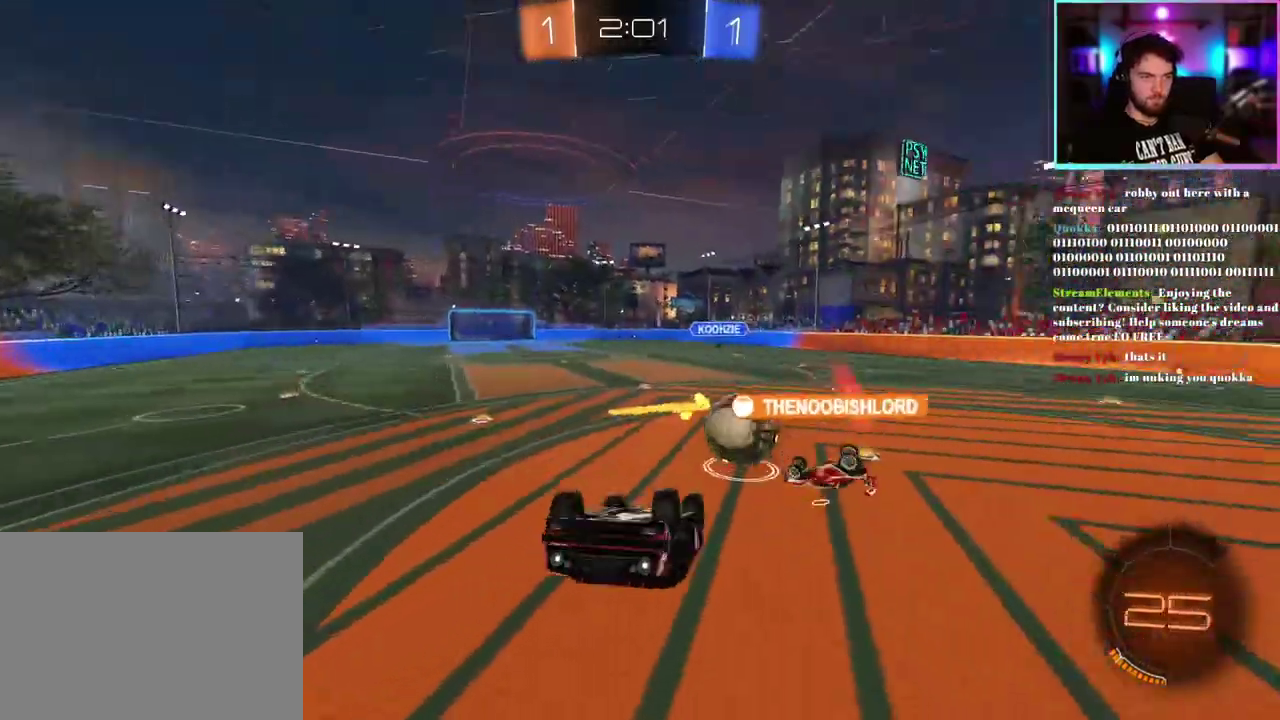
{"buttons": ["R2"], "left_stick": "left"}
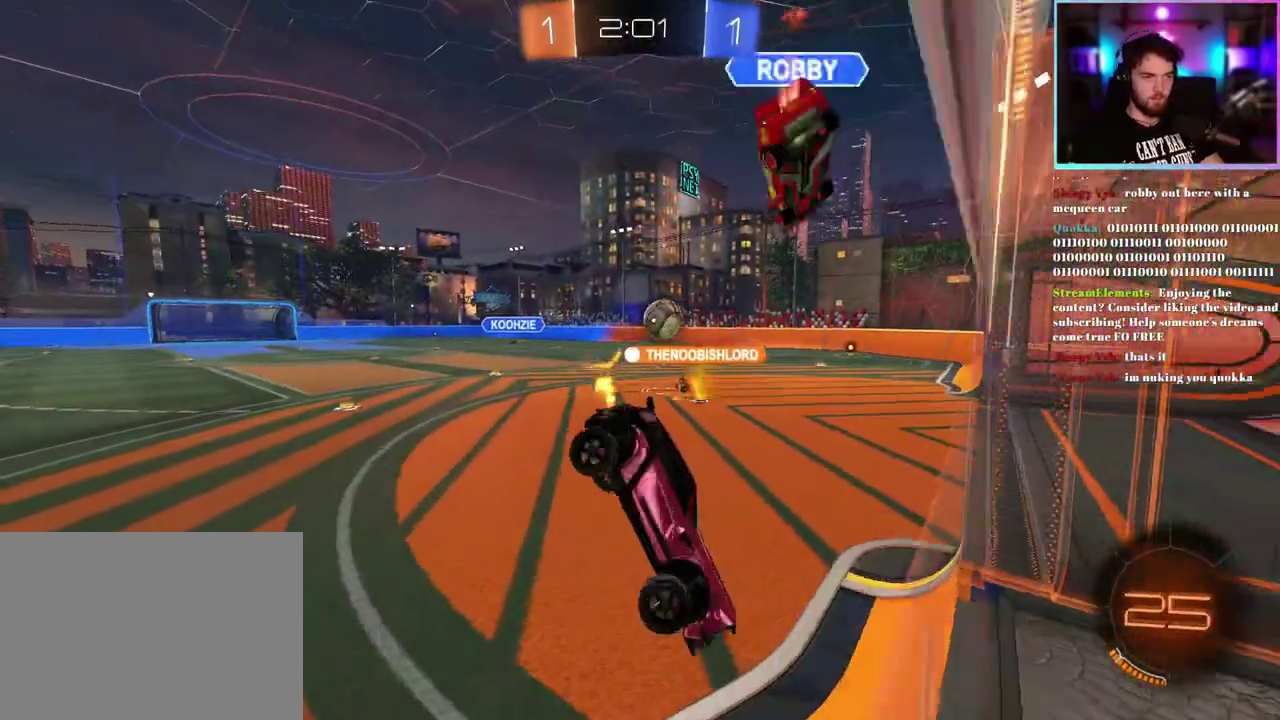
{"buttons": ["R2"], "left_stick": "center", "events": [[50, "left_stick", "down-left"], [283, "left_stick", "left"], [350, "left_stick", "up-left"], [400, "L1", "down"], [450, "left_stick", "up"], [500, "L1", "up"], [500, "left_stick", "center"]]}
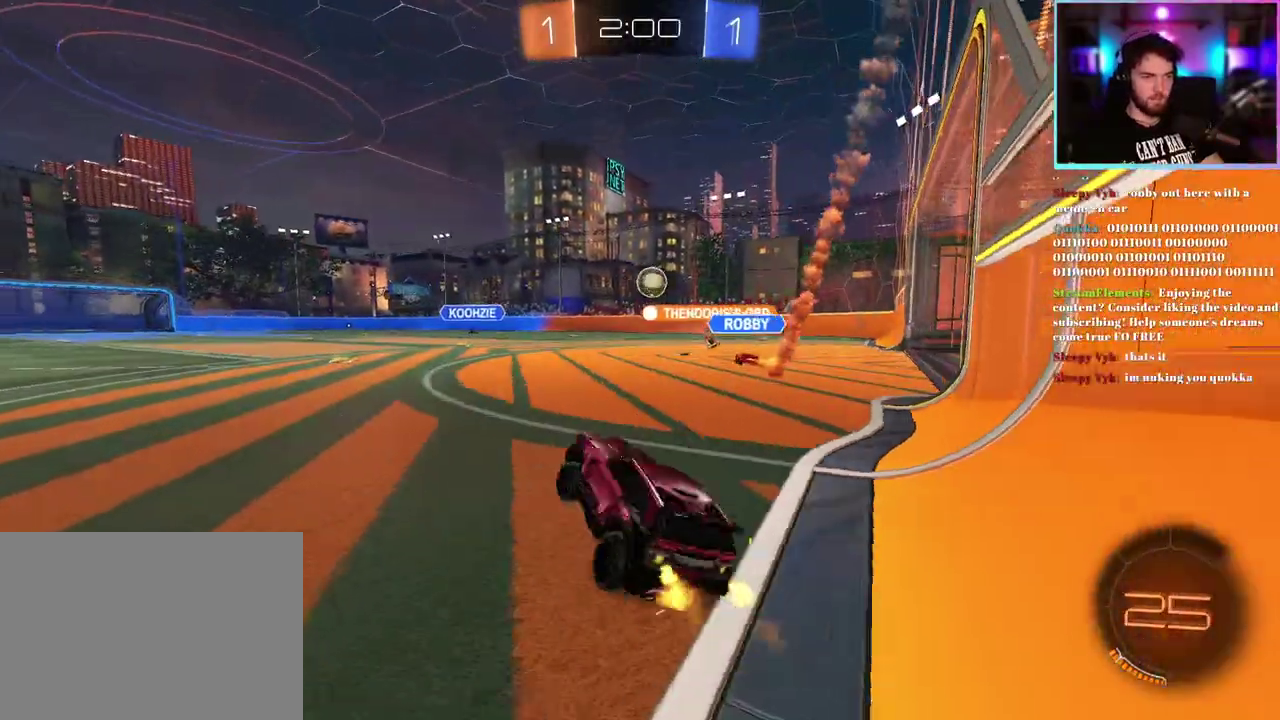
{"buttons": ["R2"], "left_stick": "right", "events": [[83, "left_stick", "right"]]}
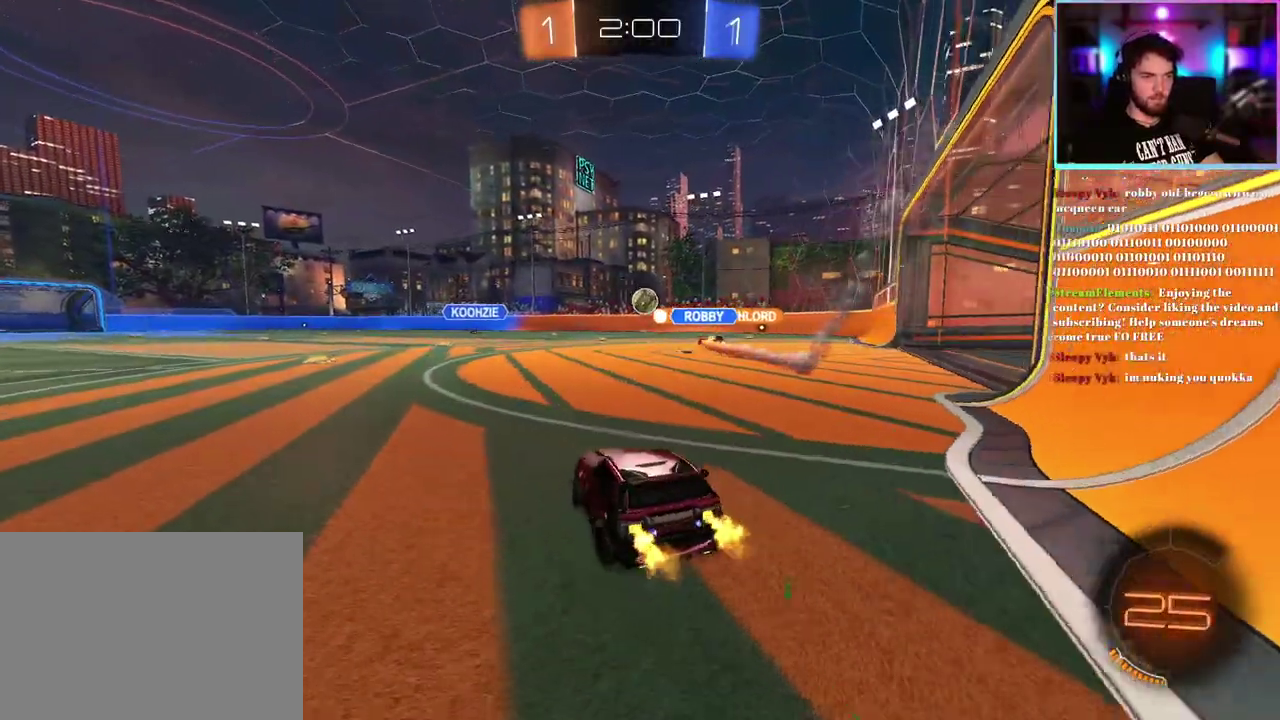
{"buttons": ["R2"], "left_stick": "center", "events": [[217, "left_stick", "center"], [400, "left_stick", "right"], [500, "left_stick", "center"]]}
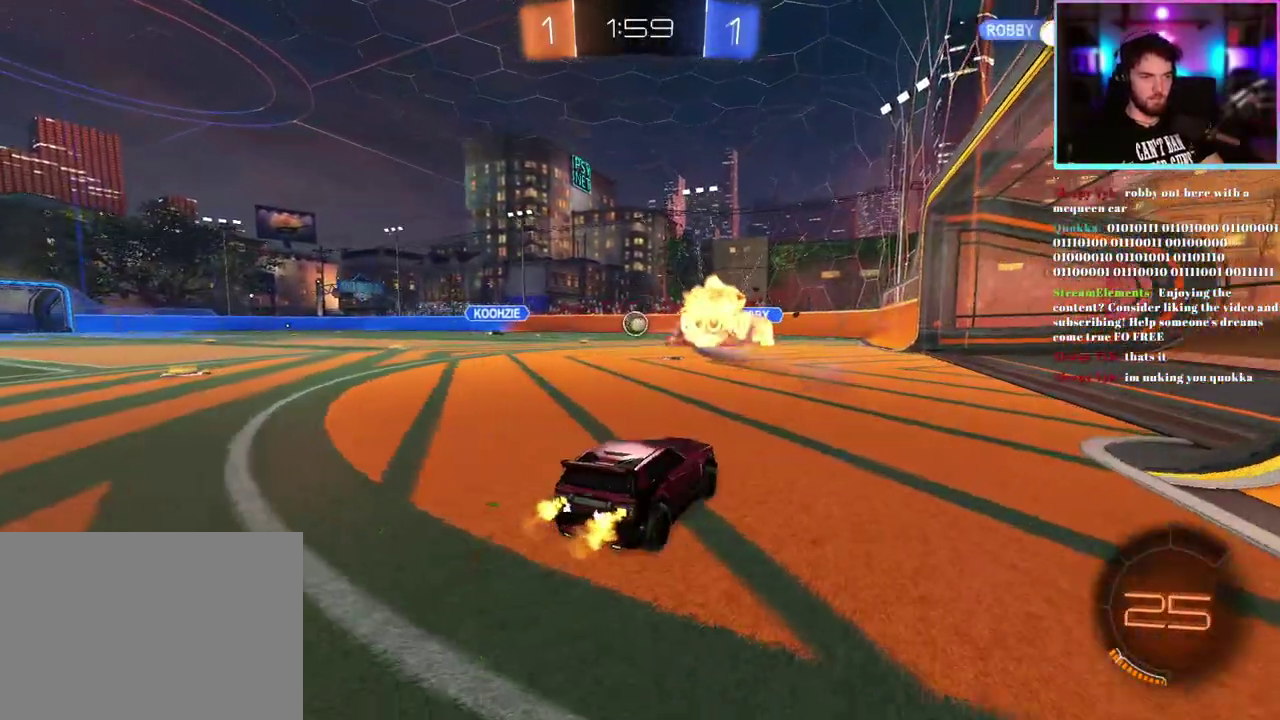
{"buttons": ["R2"], "left_stick": "center", "events": [[17, "R1", "down"], [167, "R1", "up"], [217, "left_stick", "right"], [367, "left_stick", "center"]]}
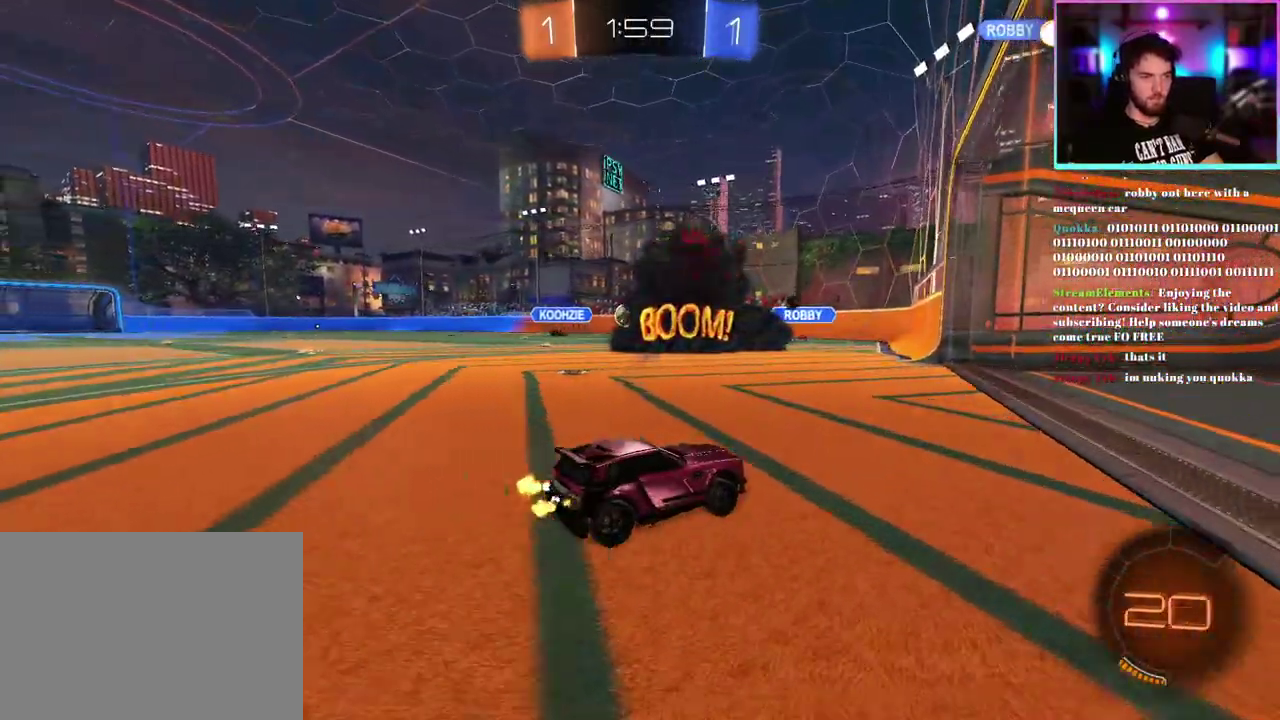
{"buttons": ["L2"], "left_stick": "center", "events": [[200, "left_stick", "up-left"], [317, "left_stick", "center"], [400, "L2", "down"], [400, "R2", "up"]]}
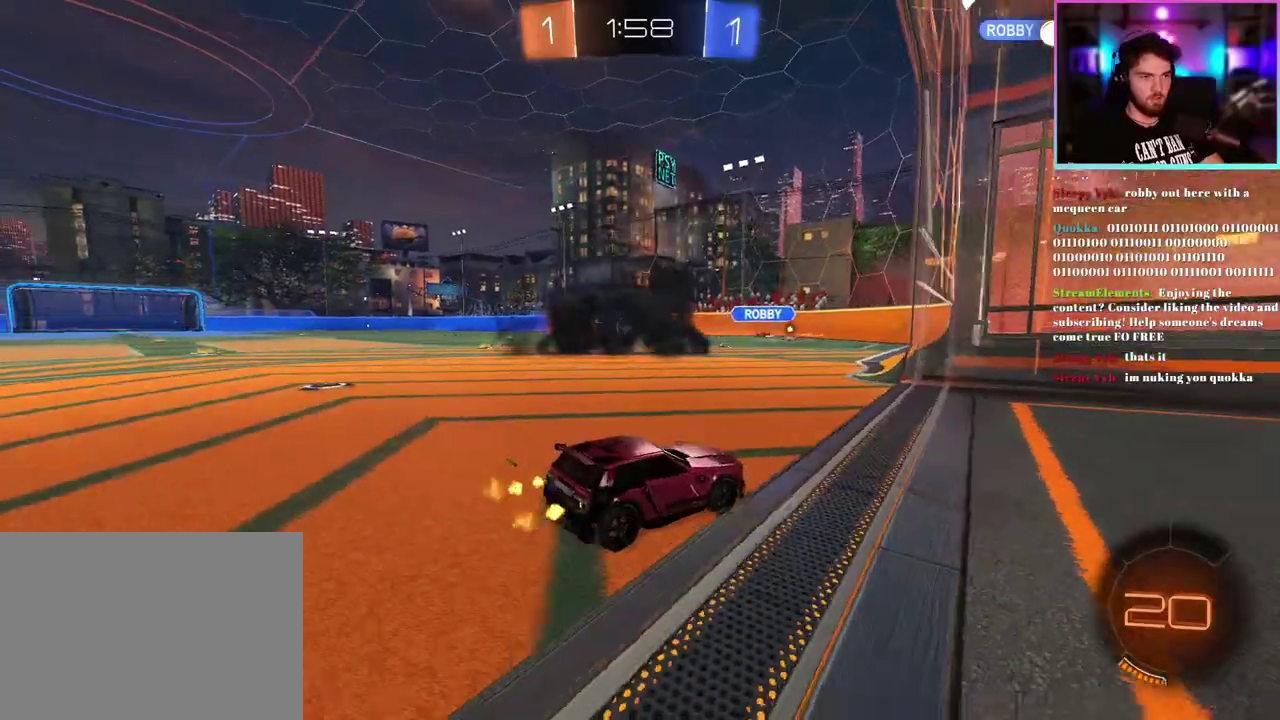
{"buttons": ["L2"], "left_stick": "down", "events": [[117, "L2", "up"], [150, "R2", "down"], [150, "left_stick", "left"], [250, "left_stick", "center"], [350, "R2", "up"], [400, "left_stick", "down-left"], [433, "L2", "down"], [450, "left_stick", "down"]]}
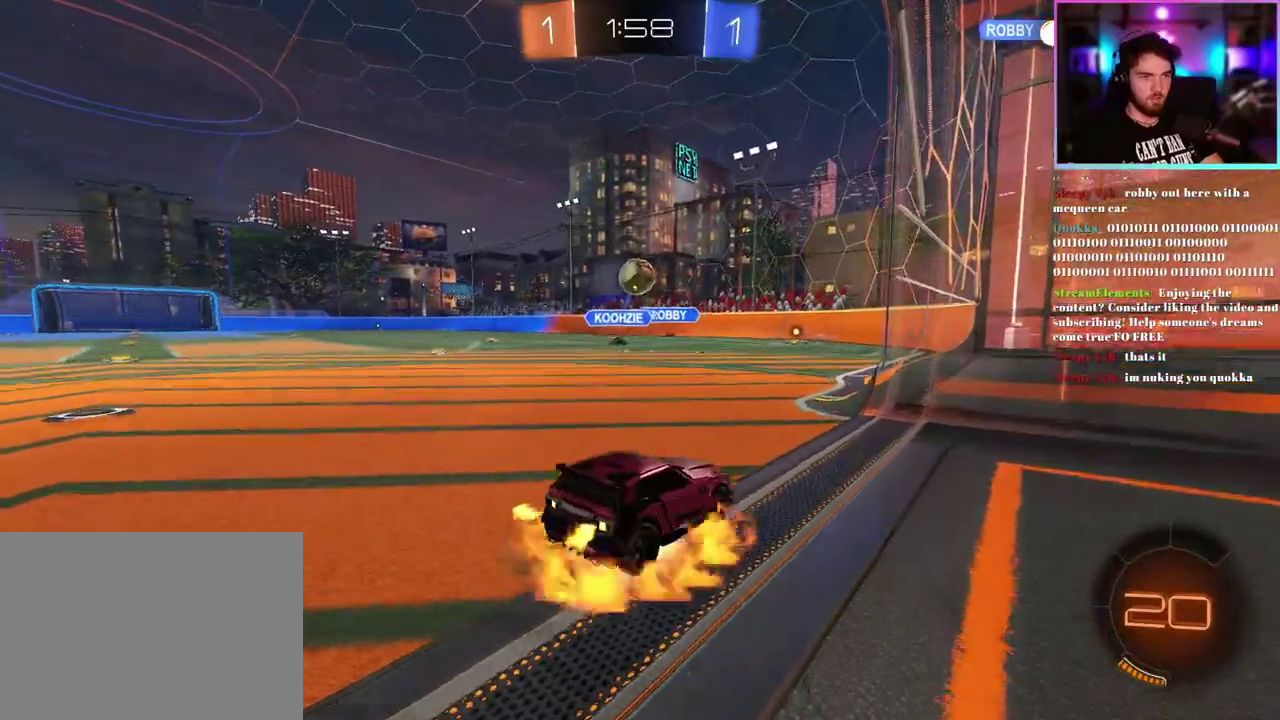
{"buttons": ["R1", "R2"], "left_stick": "up", "events": [[83, "L2", "up"], [133, "left_stick", "center"], [200, "R2", "down"], [200, "left_stick", "down"], [300, "R1", "down"], [400, "left_stick", "up-right"], [467, "left_stick", "up"]]}
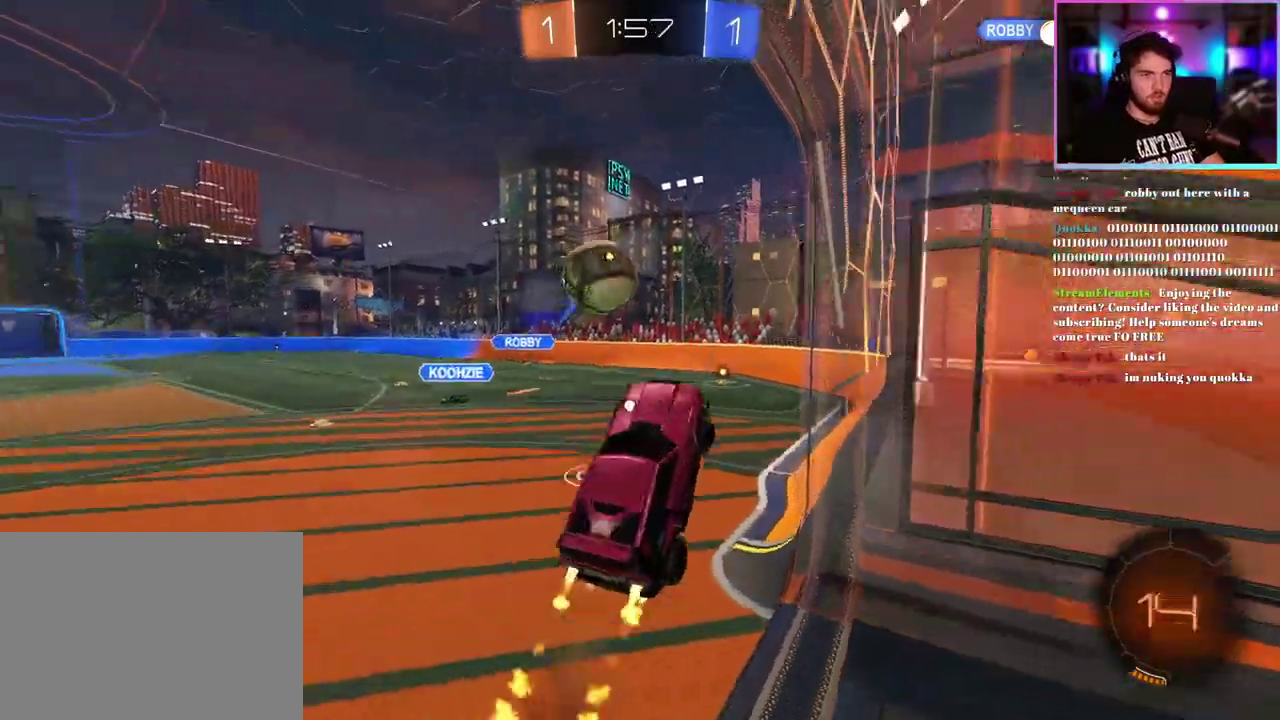
{"buttons": ["R2"], "left_stick": "center"}
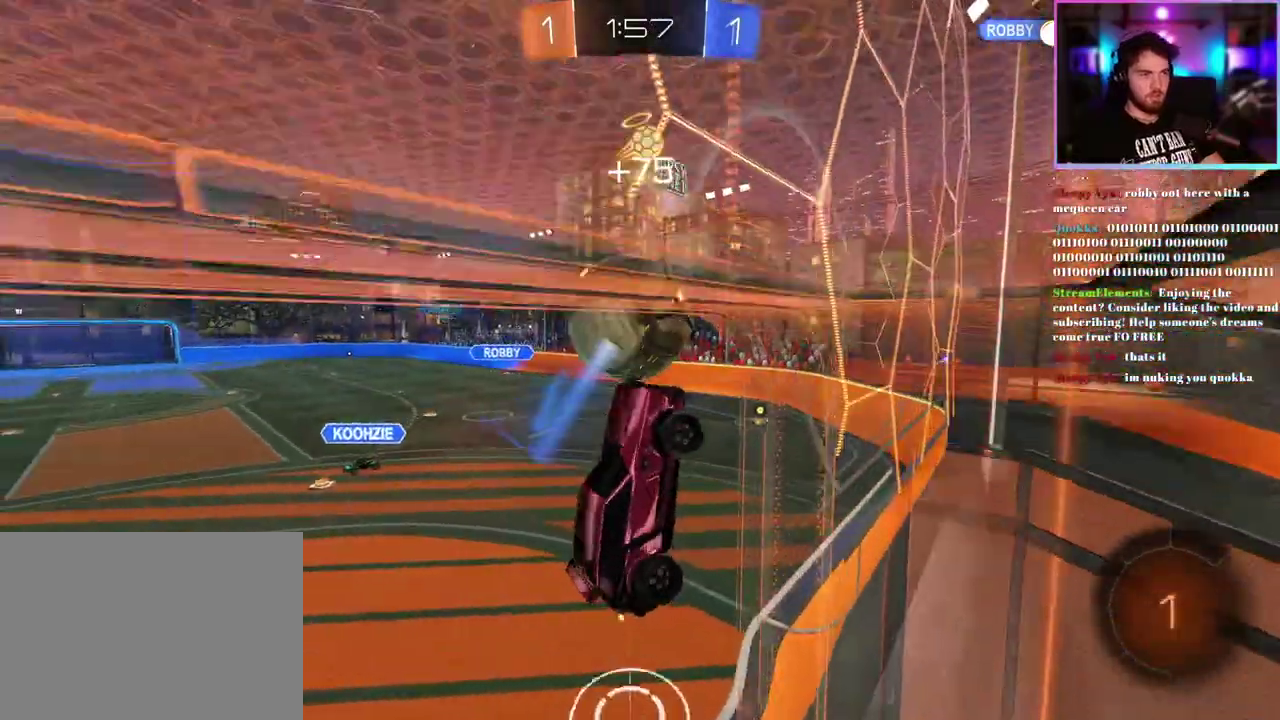
{"buttons": ["R2"], "left_stick": "center", "events": []}
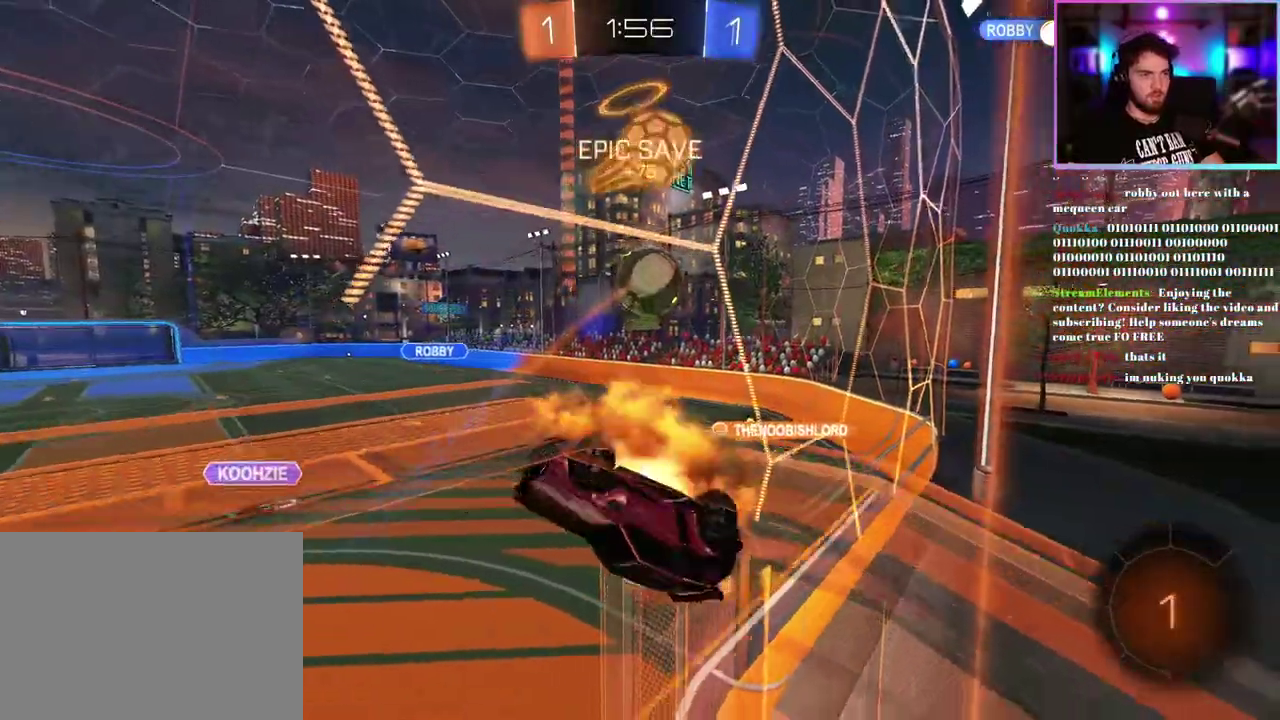
{"buttons": ["L1", "R2"], "left_stick": "center", "events": [[100, "L1", "down"]]}
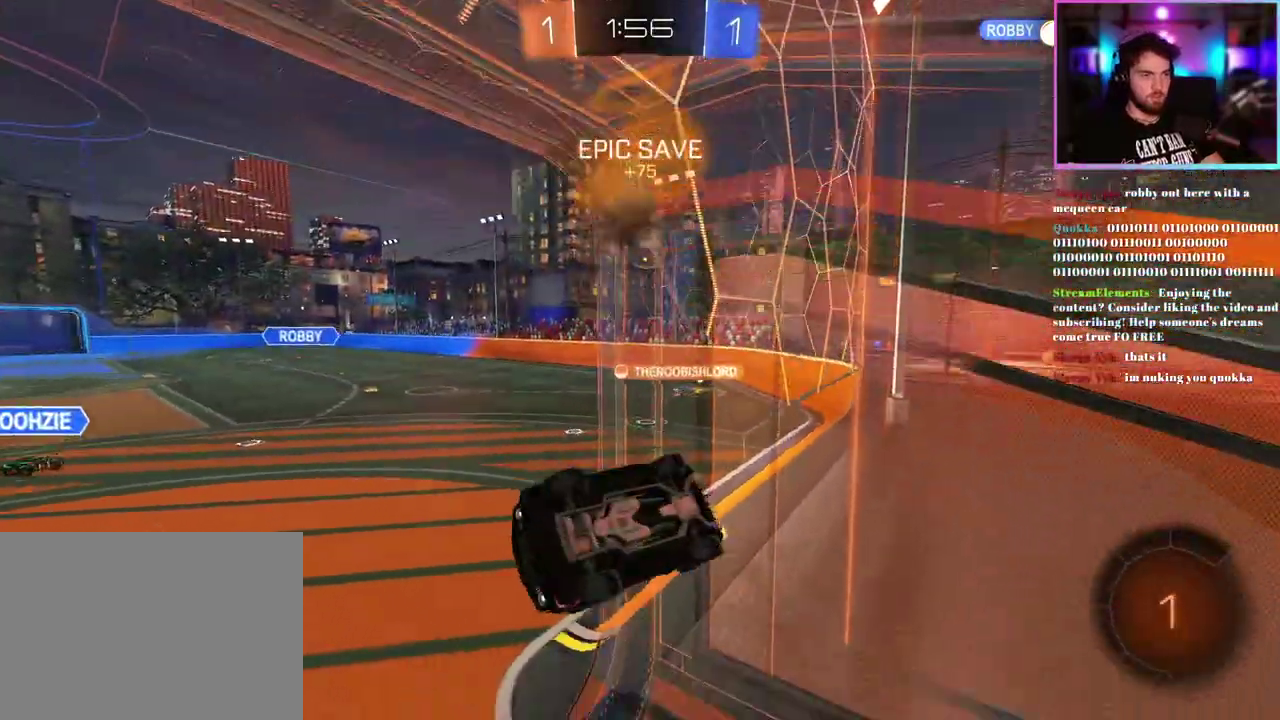
{"buttons": ["R2"], "left_stick": "up"}
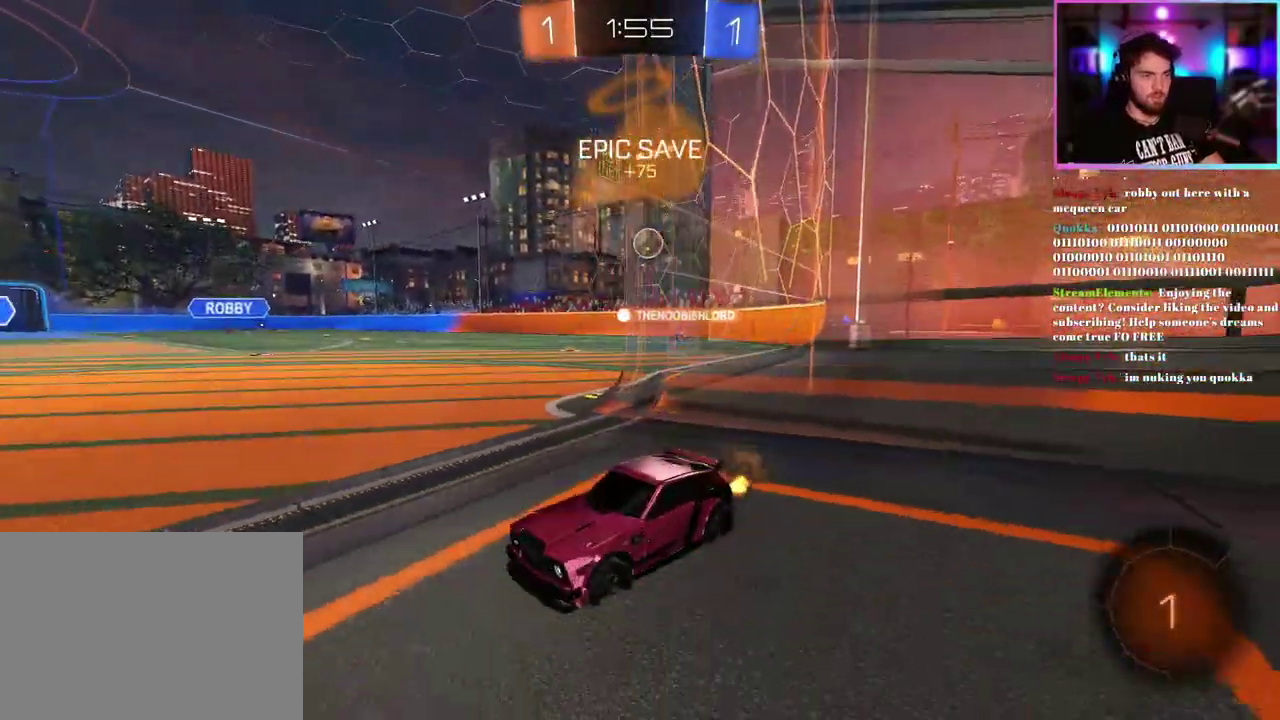
{"buttons": ["R2"], "left_stick": "right", "events": [[33, "left_stick", "center"], [267, "left_stick", "right"]]}
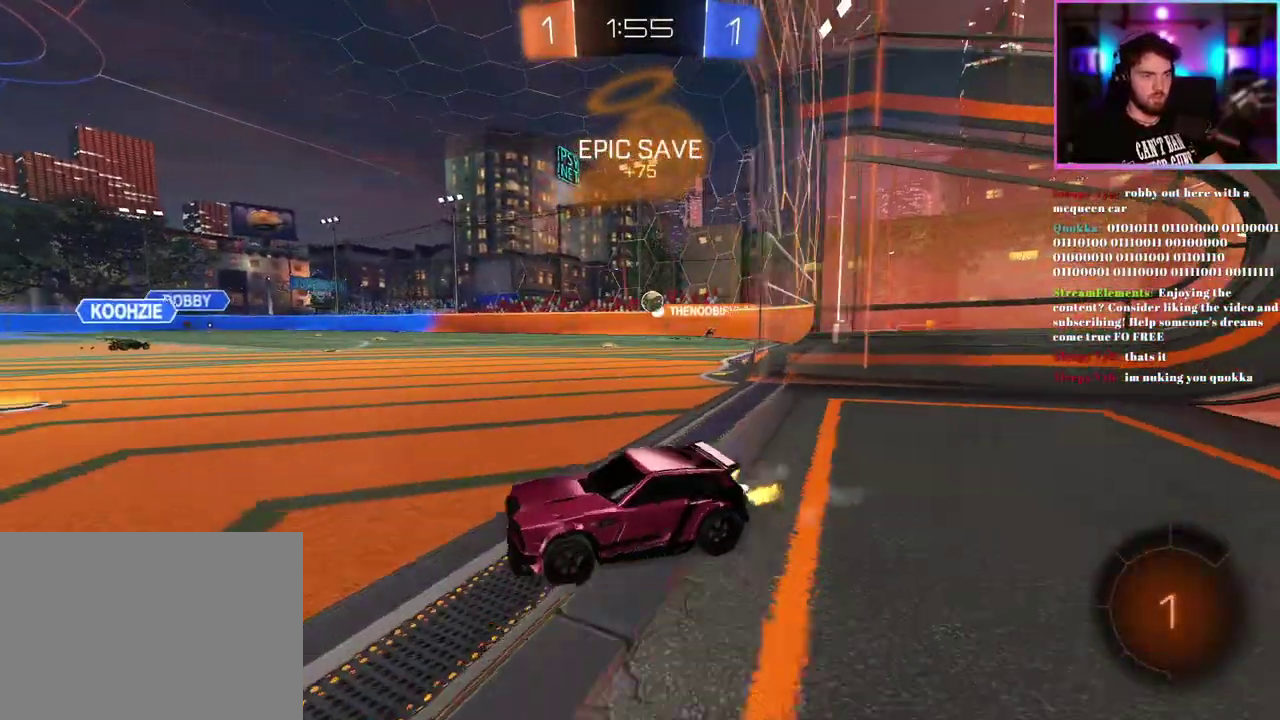
{"buttons": ["R2"], "left_stick": "center", "events": [[317, "left_stick", "center"]]}
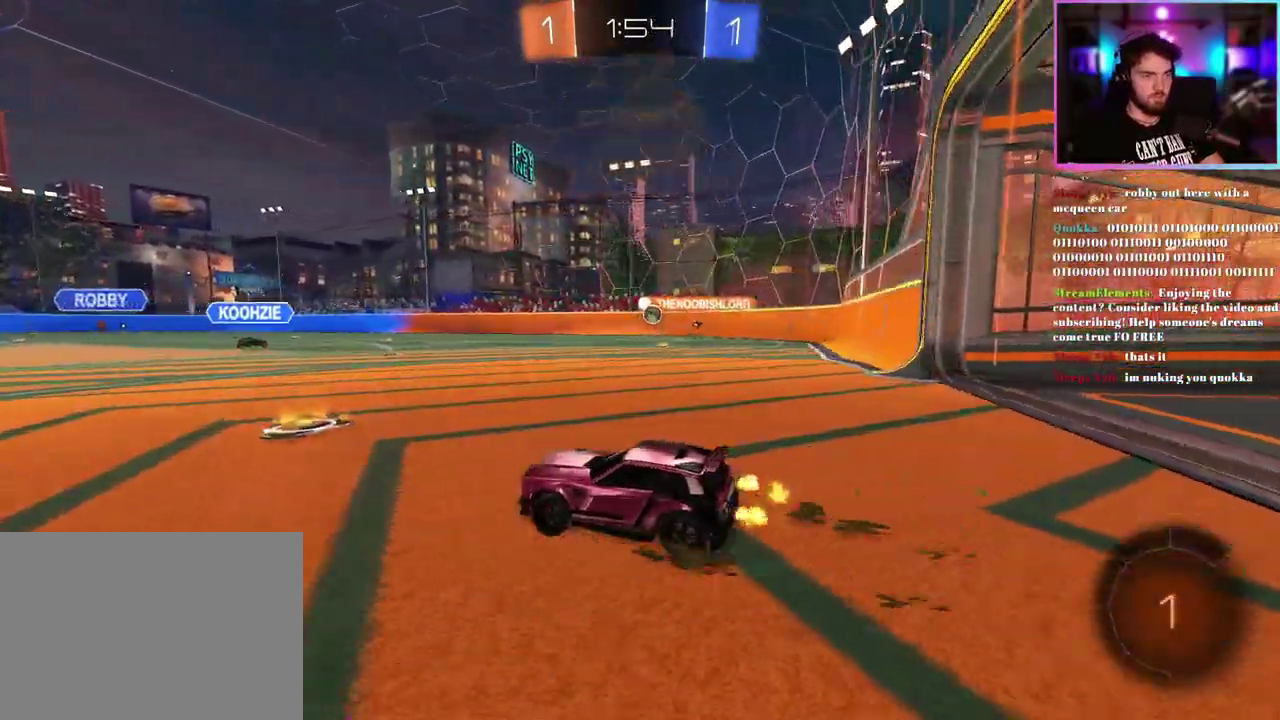
{"buttons": ["R2"], "left_stick": "right", "events": [[117, "left_stick", "right"], [317, "left_stick", "center"], [417, "left_stick", "right"]]}
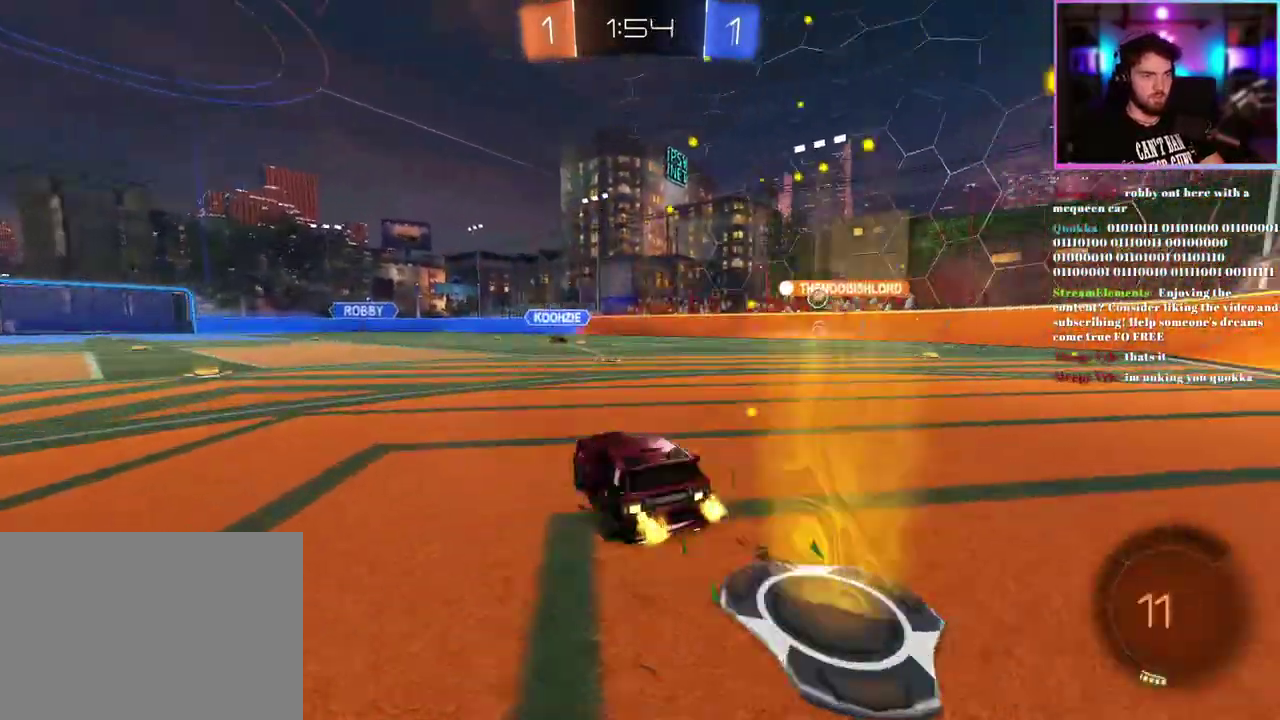
{"buttons": ["R2"], "left_stick": "center", "events": [[33, "left_stick", "center"], [250, "left_stick", "right"], [350, "left_stick", "center"]]}
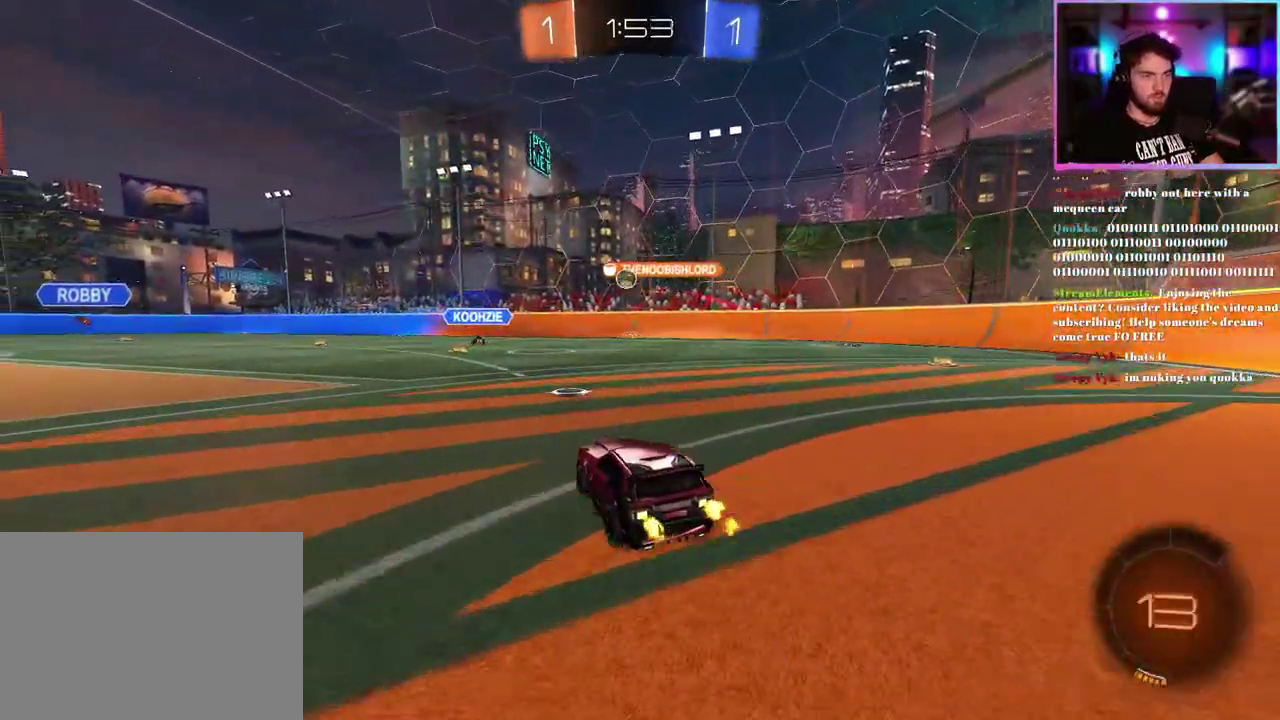
{"buttons": ["R2"], "left_stick": "center", "events": []}
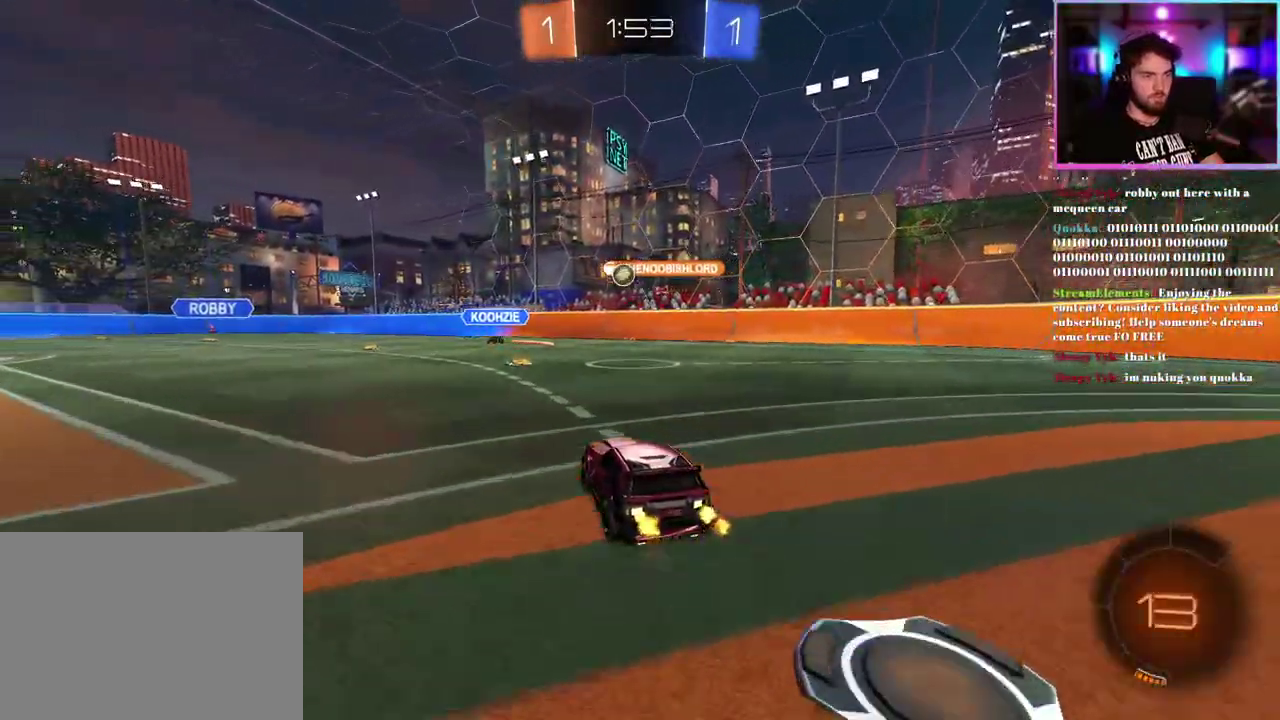
{"buttons": ["R2"], "left_stick": "center", "events": []}
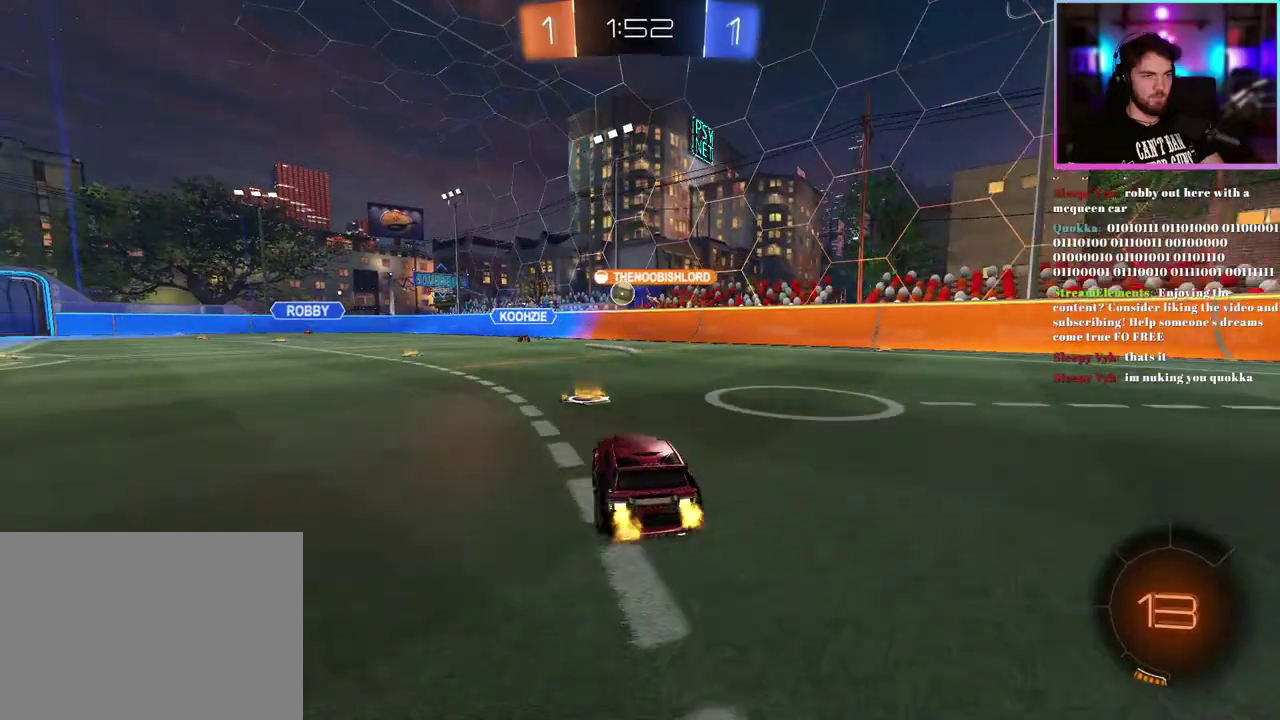
{"buttons": ["R2"], "left_stick": "center", "events": [[50, "left_stick", "left"], [133, "left_stick", "center"], [233, "left_stick", "left"], [350, "left_stick", "center"]]}
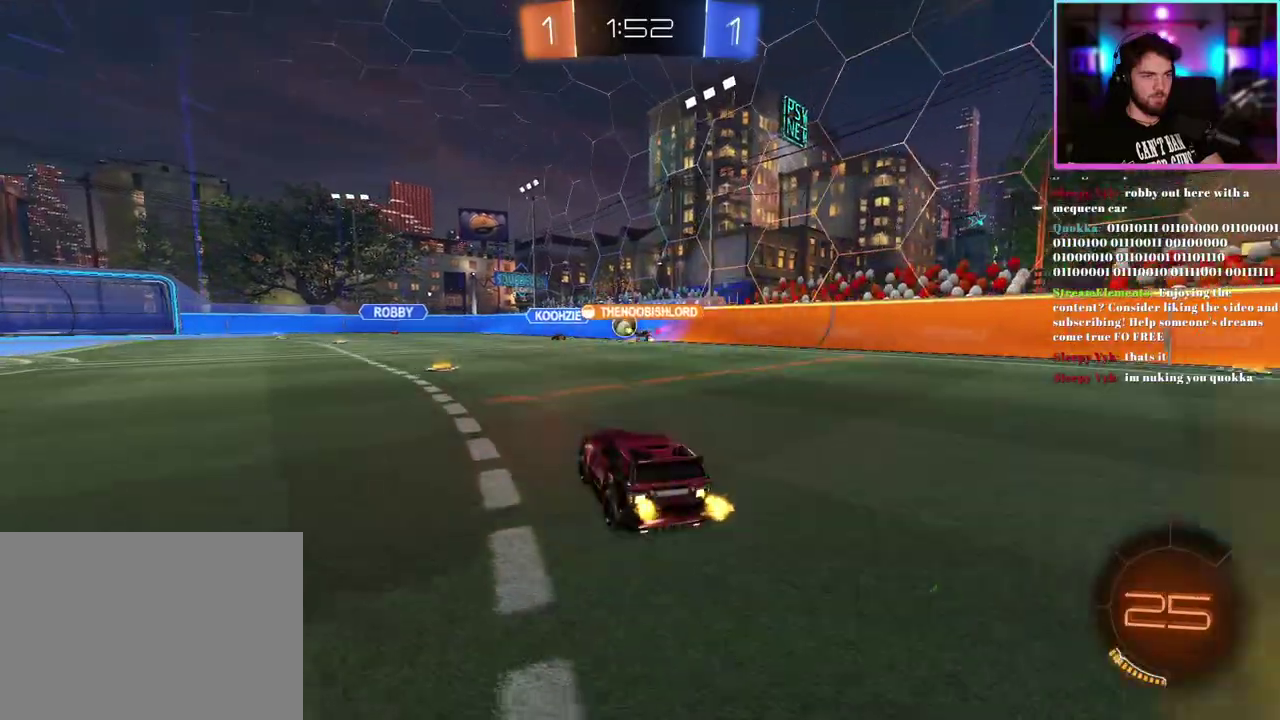
{"buttons": ["R2"], "left_stick": "center", "events": [[183, "left_stick", "left"], [433, "left_stick", "center"]]}
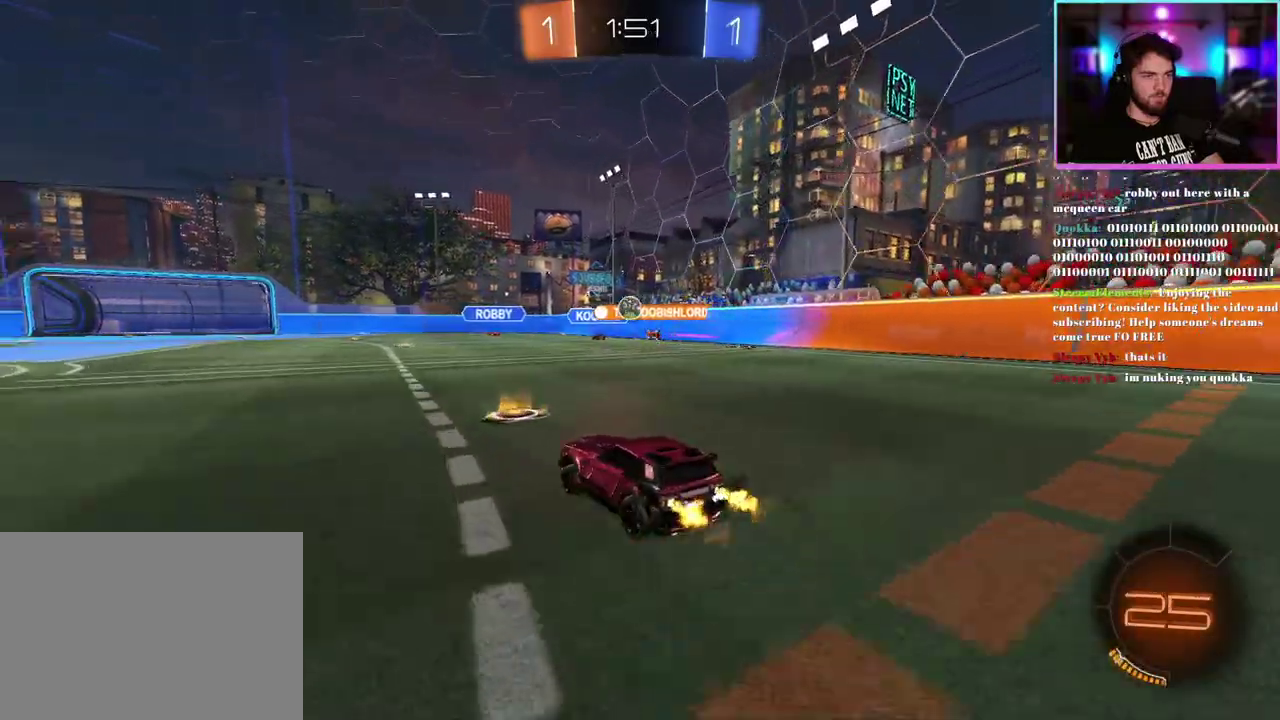
{"buttons": ["R2"], "left_stick": "left", "events": [[250, "left_stick", "right"], [317, "left_stick", "down-right"], [417, "left_stick", "left"]]}